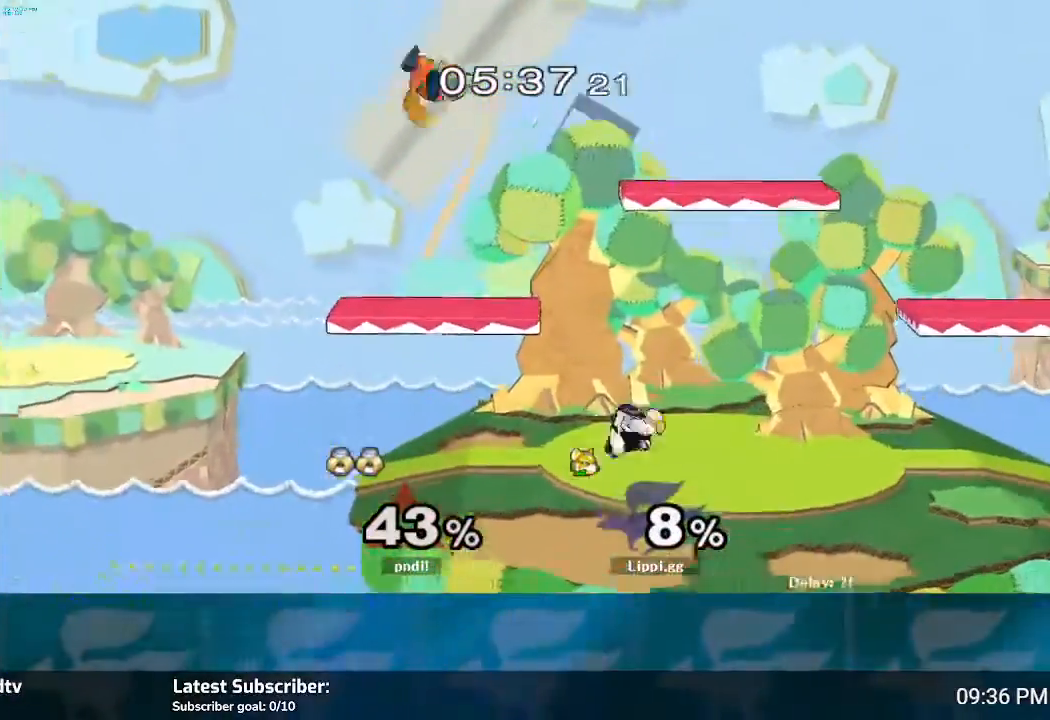
Gameplay with a controller (Nintendo layout); each line is a JSON object with the inputs held at the frame after it. "events" lists button and stick changes between this image and that frame as [ms after this image, input, new state], when the widget could be followed in between. Not read: B L3 R3.
{"buttons": [], "left_stick": "right", "right_stick": "center", "events": [[301, "Y", "up"]]}
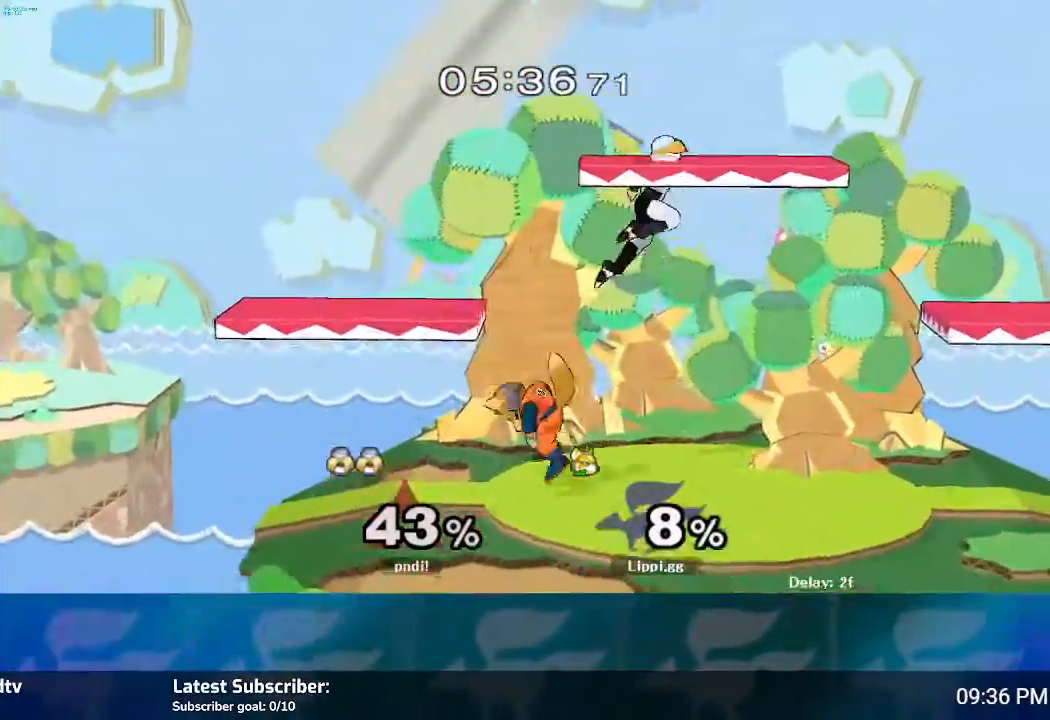
{"buttons": [], "left_stick": "center", "right_stick": "center", "events": [[67, "left_stick", "down"], [434, "left_stick", "center"]]}
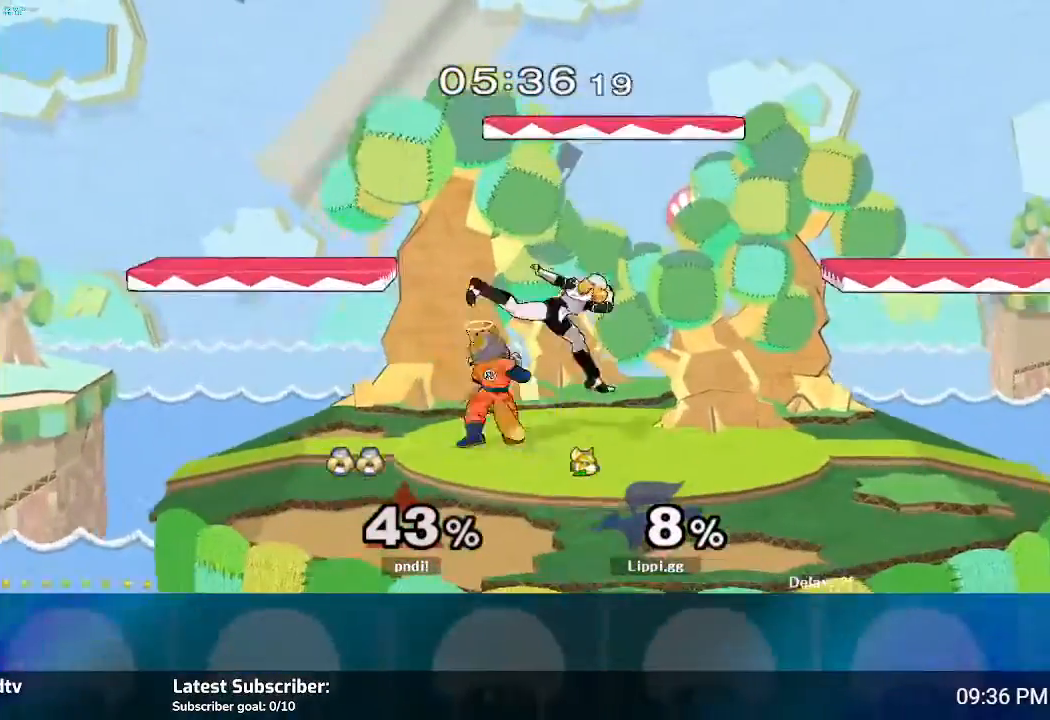
{"buttons": [], "left_stick": "right", "right_stick": "center", "events": [[267, "Y", "down"], [301, "left_stick", "right"], [334, "Y", "up"]]}
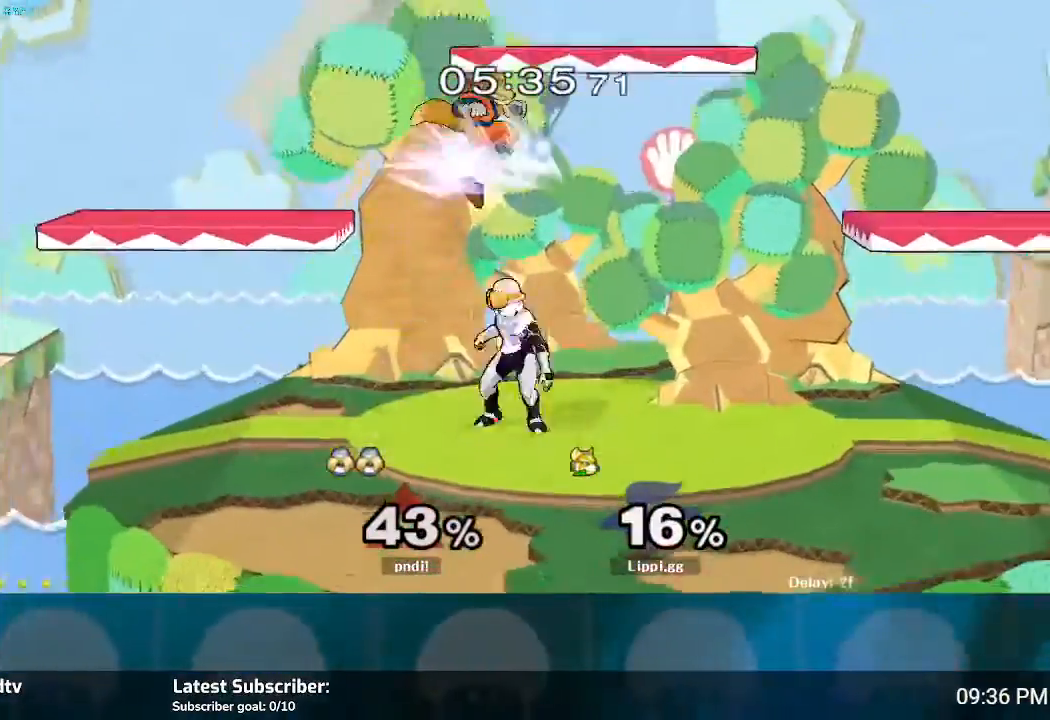
{"buttons": [], "left_stick": "down", "right_stick": "center", "events": [[133, "left_stick", "down"]]}
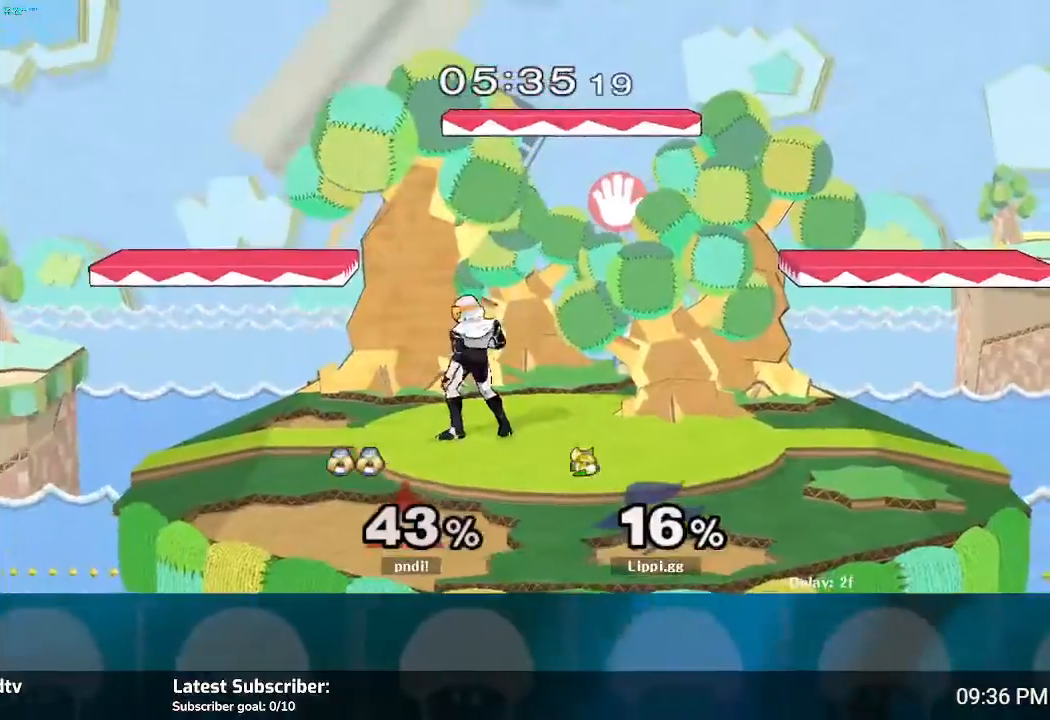
{"buttons": [], "left_stick": "center", "right_stick": "center", "events": [[134, "left_stick", "center"]]}
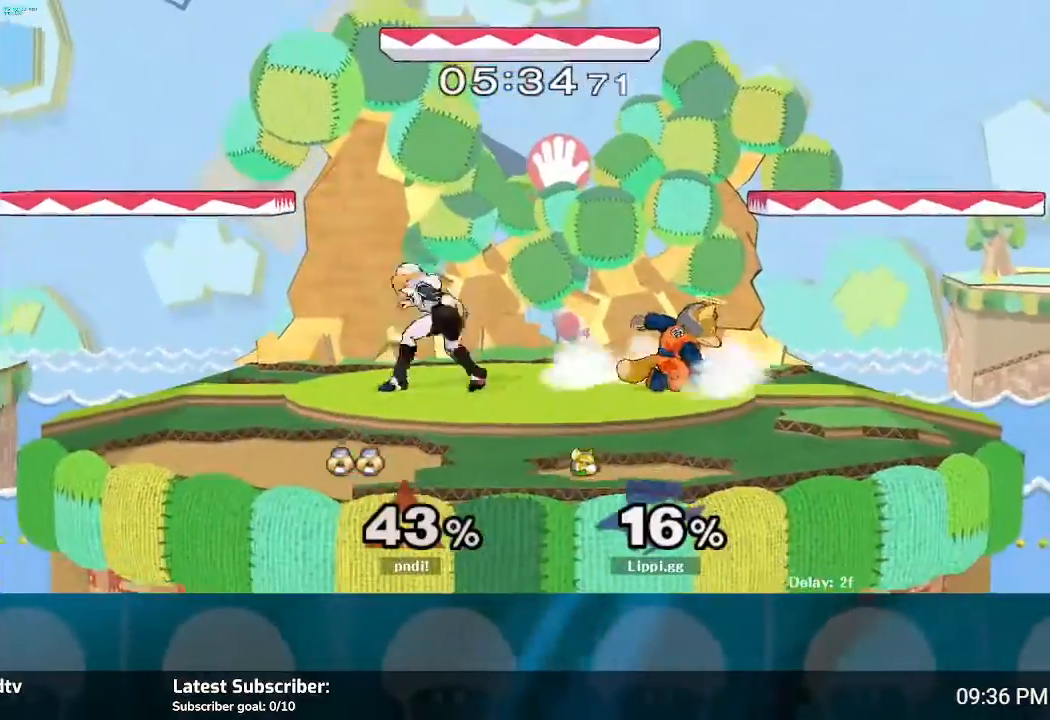
{"buttons": ["Y"], "left_stick": "up-left", "right_stick": "center", "events": [[300, "left_stick", "right"], [333, "Y", "down"], [434, "Y", "up"], [467, "Y", "down"], [500, "left_stick", "up-left"]]}
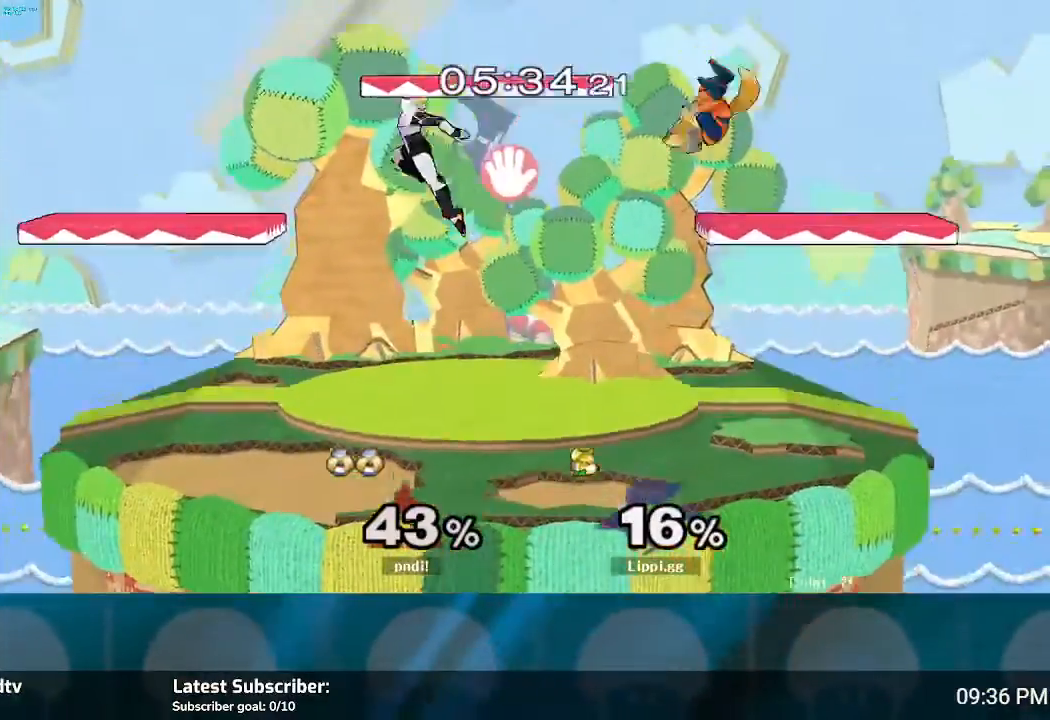
{"buttons": ["A"], "left_stick": "down", "right_stick": "center", "events": [[67, "Y", "up"], [434, "left_stick", "down"], [467, "A", "down"]]}
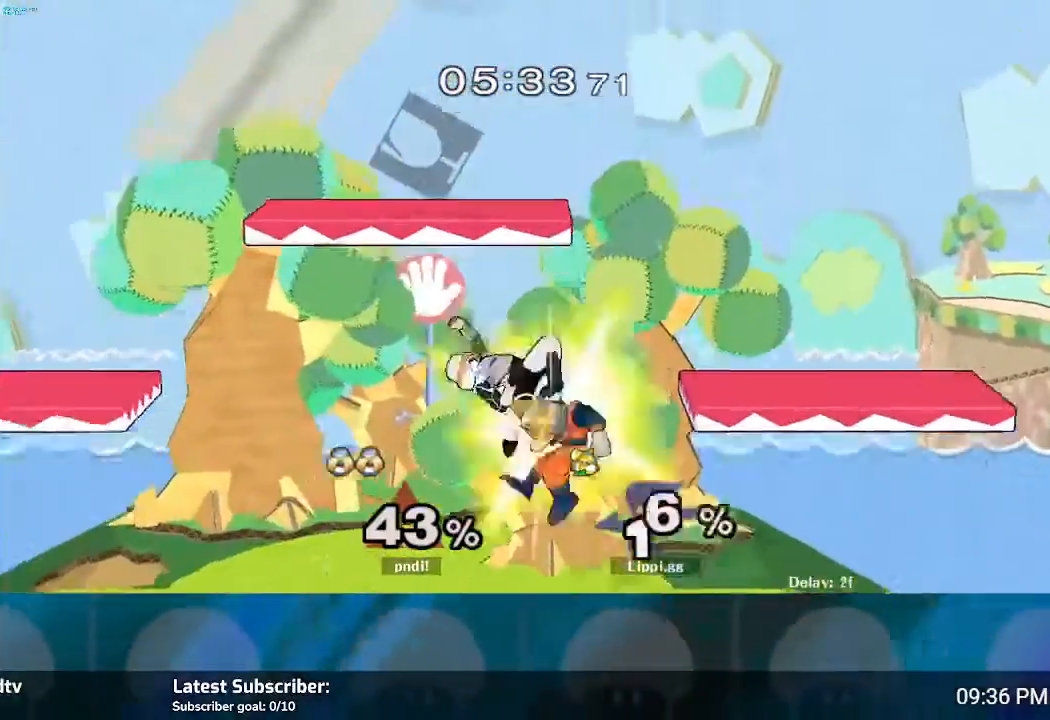
{"buttons": [], "left_stick": "down", "right_stick": "center", "events": [[33, "A", "up"], [100, "A", "down"], [200, "A", "up"], [233, "A", "down"], [300, "A", "up"]]}
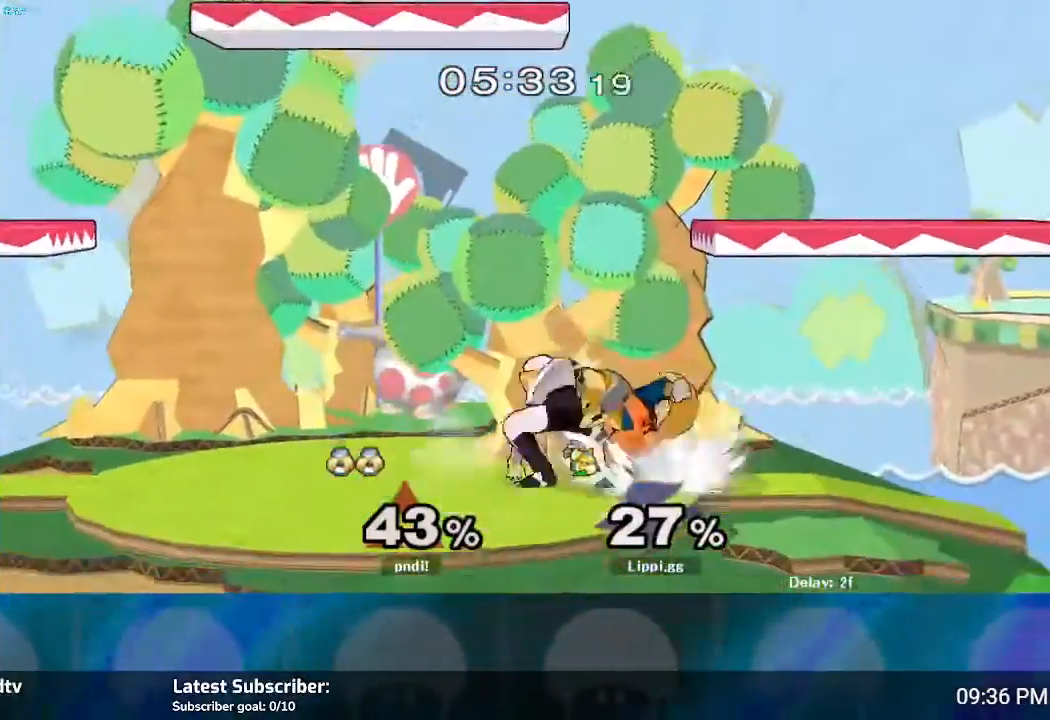
{"buttons": ["A"], "left_stick": "down", "right_stick": "center", "events": [[100, "A", "down"], [201, "A", "up"], [234, "A", "down"], [301, "A", "up"], [434, "A", "down"]]}
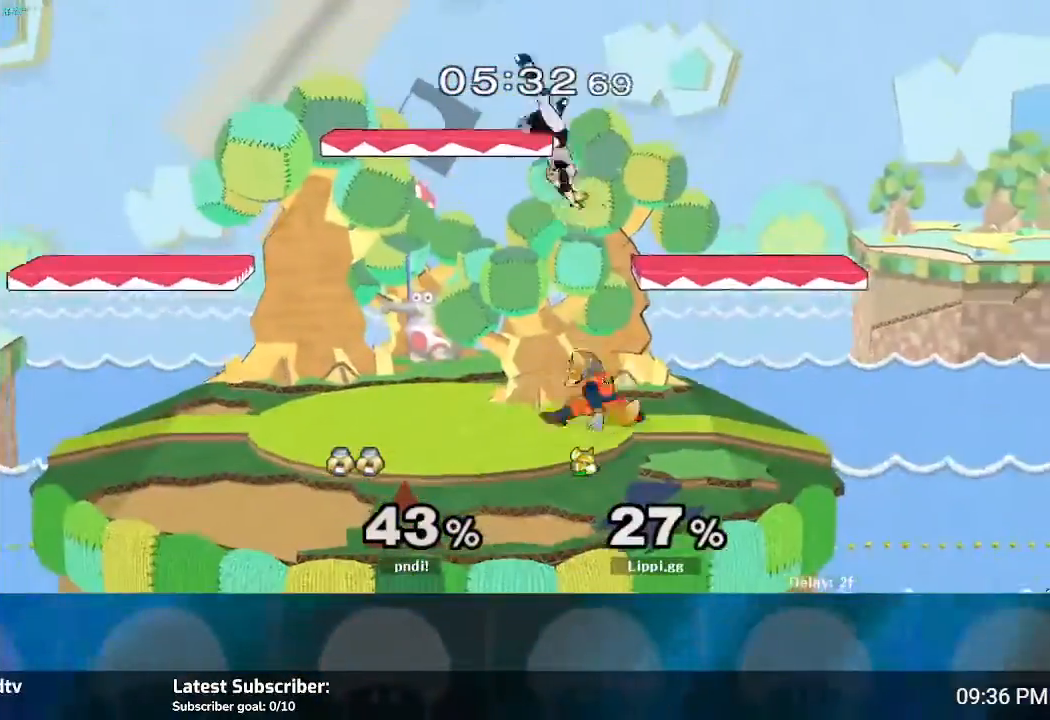
{"buttons": ["A", "R1"], "left_stick": "center", "right_stick": "center", "events": [[67, "A", "up"], [233, "left_stick", "center"], [300, "R1", "down"], [367, "A", "down"], [467, "A", "up"], [500, "A", "down"]]}
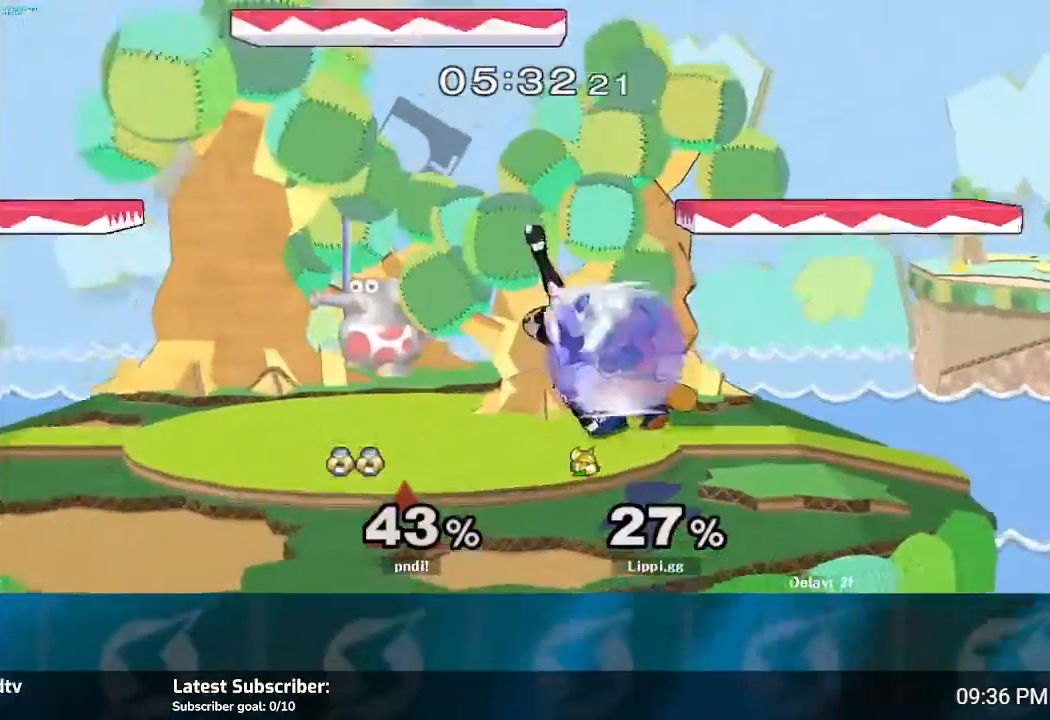
{"buttons": ["A", "R1"], "left_stick": "center", "right_stick": "center", "events": [[100, "A", "up"], [167, "A", "down"], [234, "A", "up"], [367, "A", "down"]]}
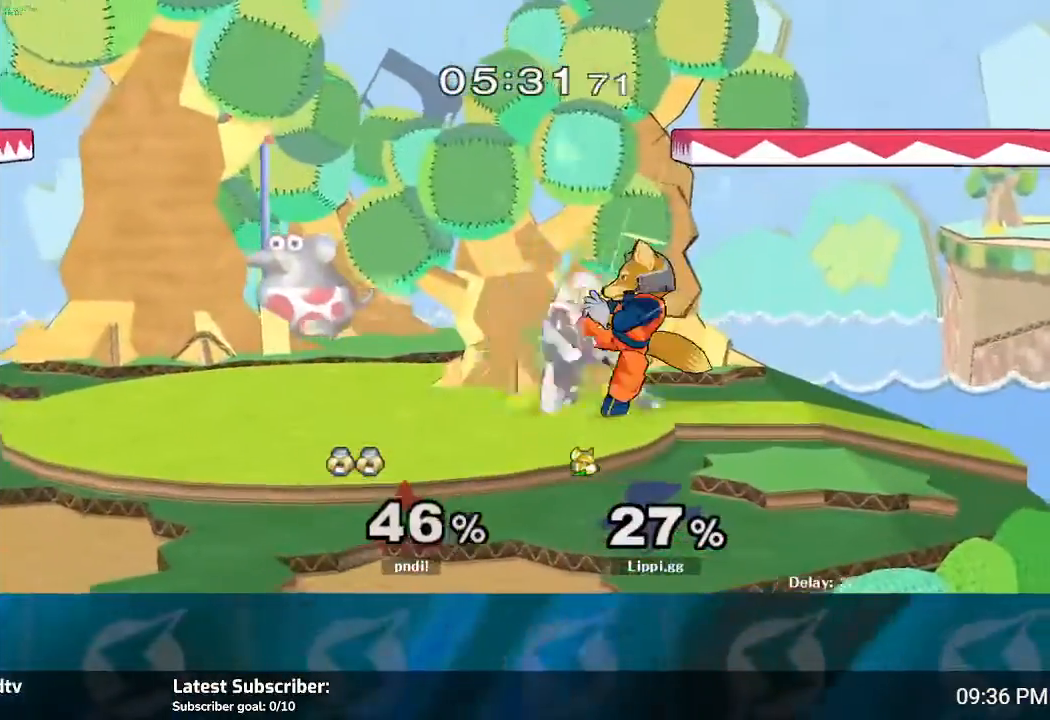
{"buttons": ["R1"], "left_stick": "right", "right_stick": "center", "events": [[67, "A", "up"], [467, "left_stick", "right"]]}
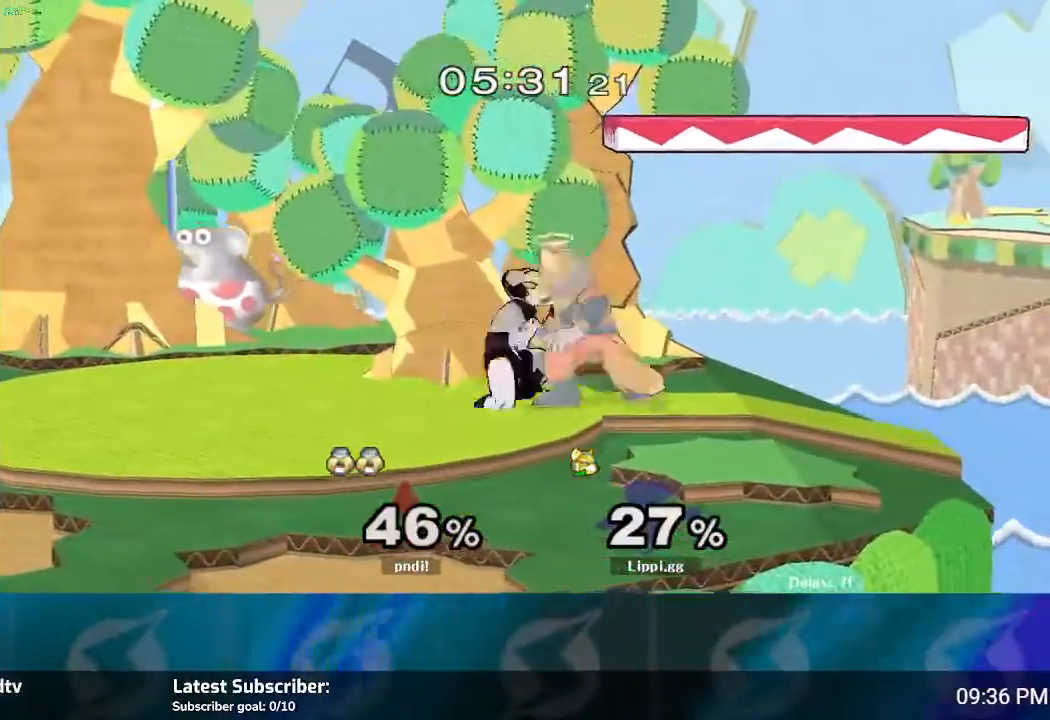
{"buttons": ["R1"], "left_stick": "right", "right_stick": "center"}
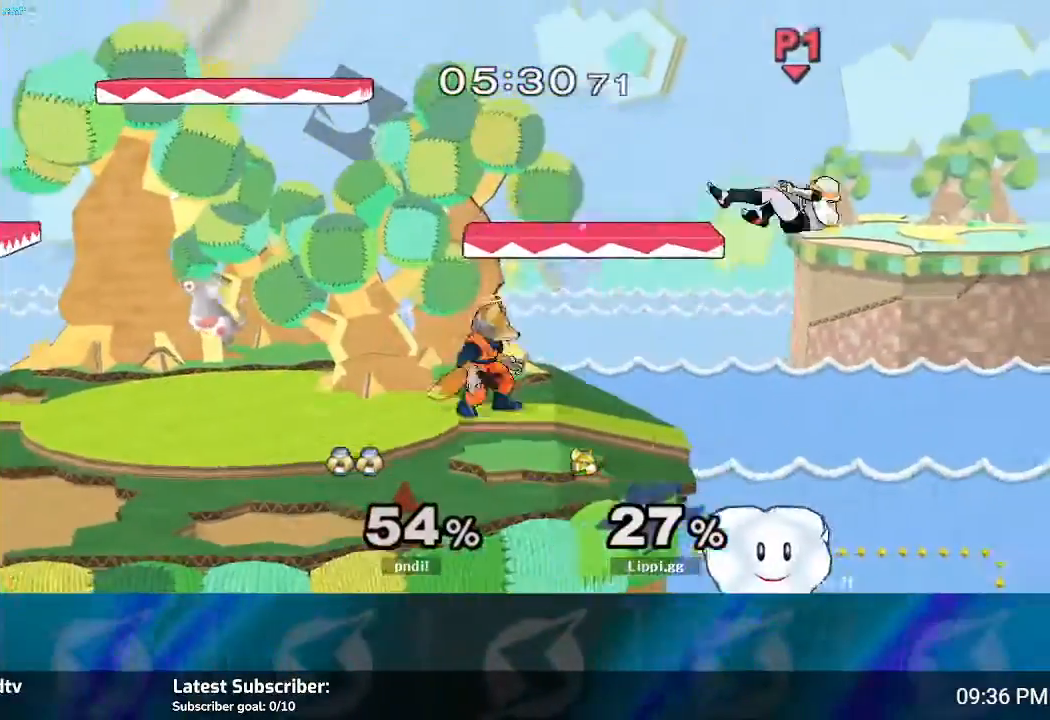
{"buttons": [], "left_stick": "right", "right_stick": "center", "events": [[33, "R1", "up"], [100, "left_stick", "center"], [467, "left_stick", "right"]]}
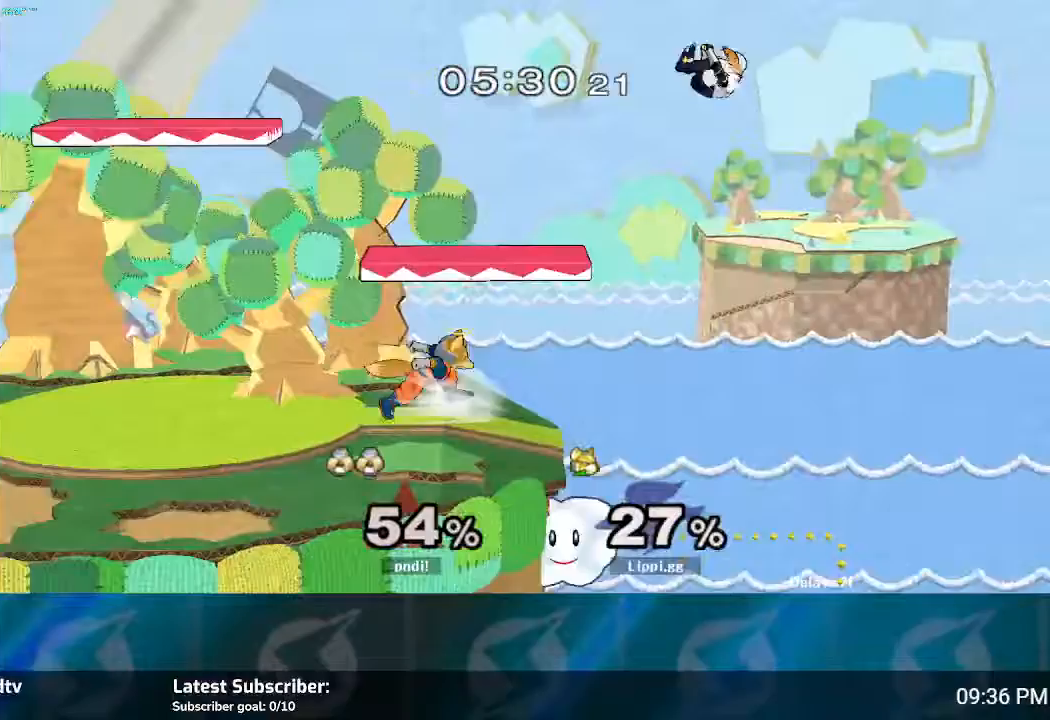
{"buttons": ["A"], "left_stick": "down-left", "right_stick": "center", "events": [[134, "Y", "down"], [234, "Y", "up"], [334, "left_stick", "down"], [401, "A", "down"], [401, "left_stick", "down-left"]]}
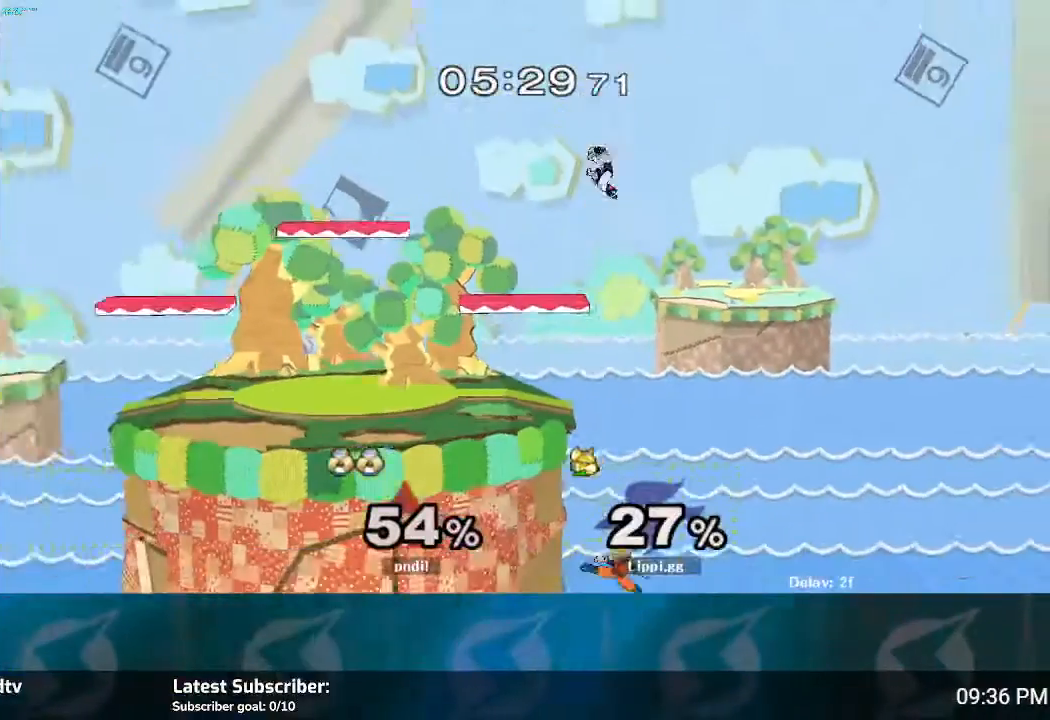
{"buttons": ["Y"], "left_stick": "up-left", "right_stick": "center", "events": [[33, "A", "up"], [167, "left_stick", "center"], [367, "left_stick", "up-left"], [467, "Y", "down"]]}
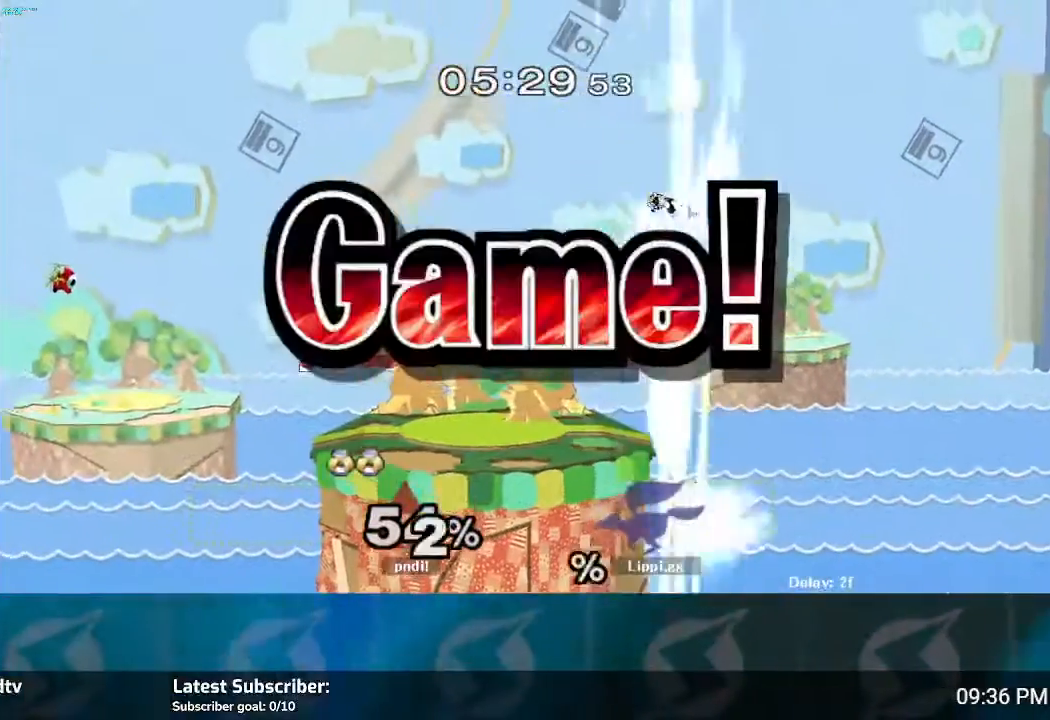
{"buttons": [], "left_stick": "center", "right_stick": "center", "events": [[67, "Y", "up"], [134, "left_stick", "center"]]}
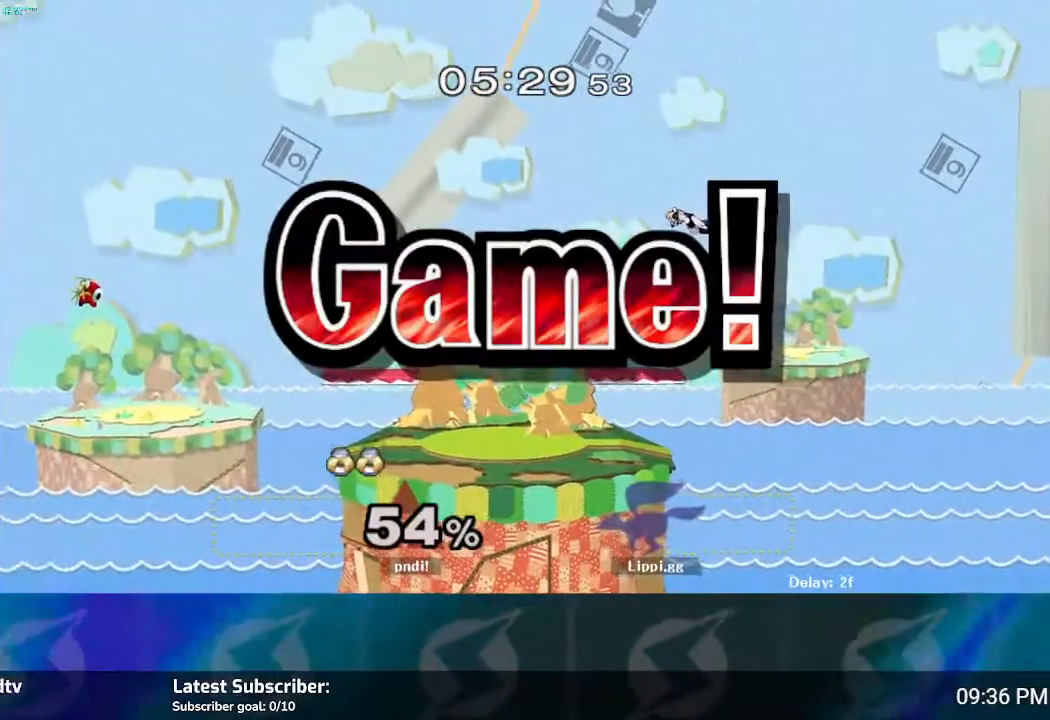
{"buttons": [], "left_stick": "center", "right_stick": "center", "events": []}
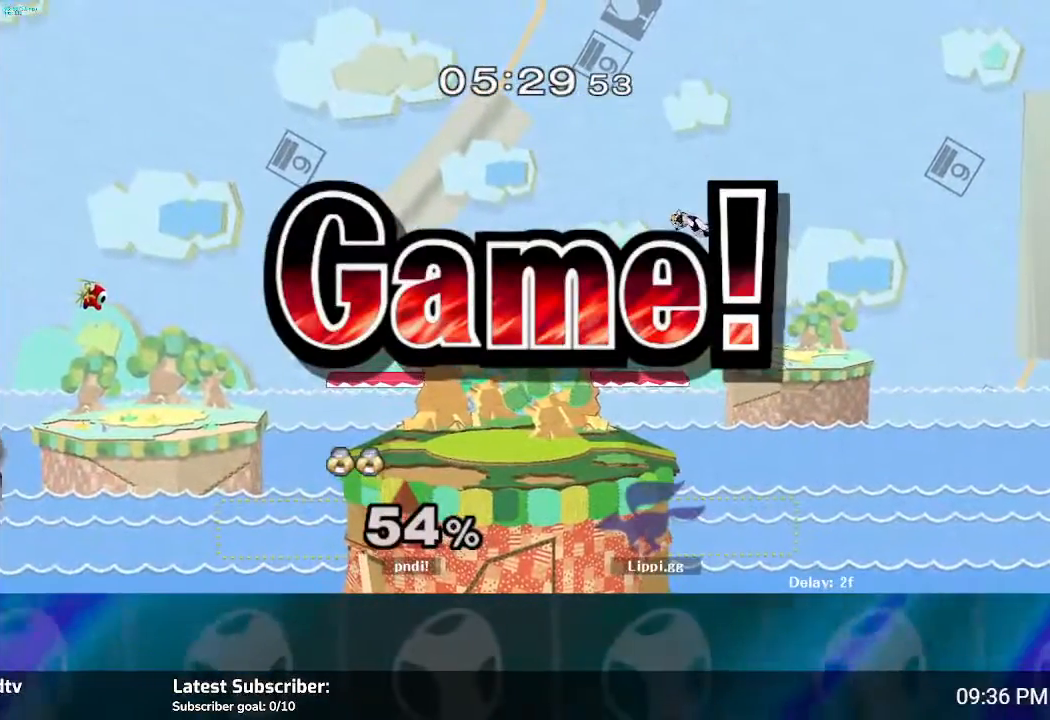
{"buttons": [], "left_stick": "center", "right_stick": "center", "events": []}
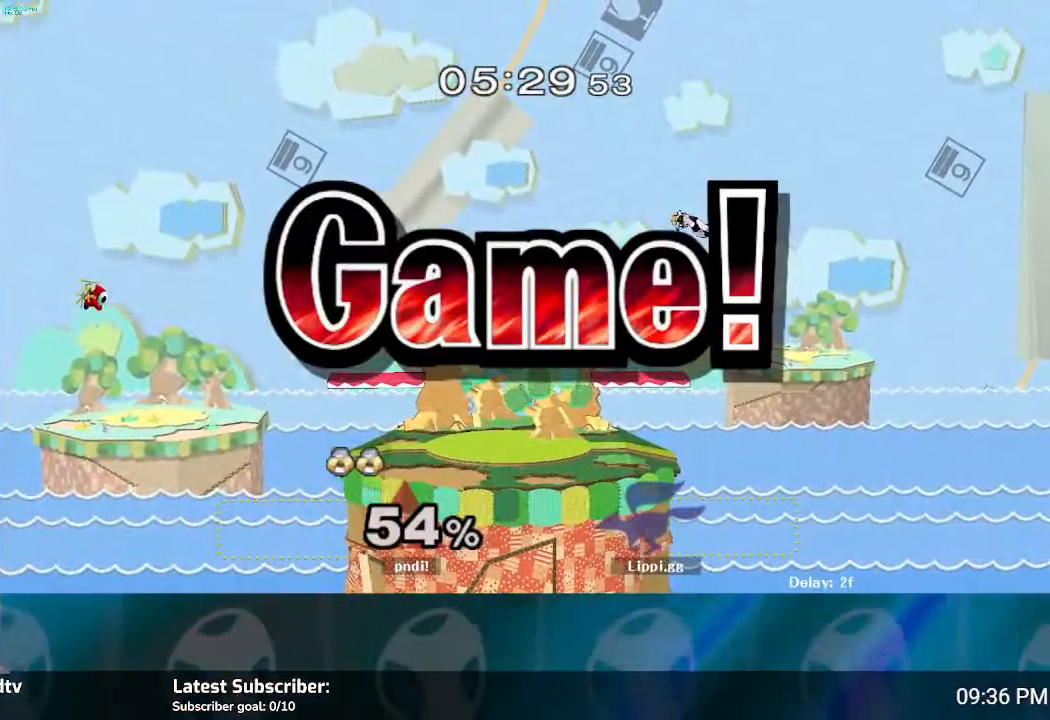
{"buttons": [], "left_stick": "center", "right_stick": "center", "events": []}
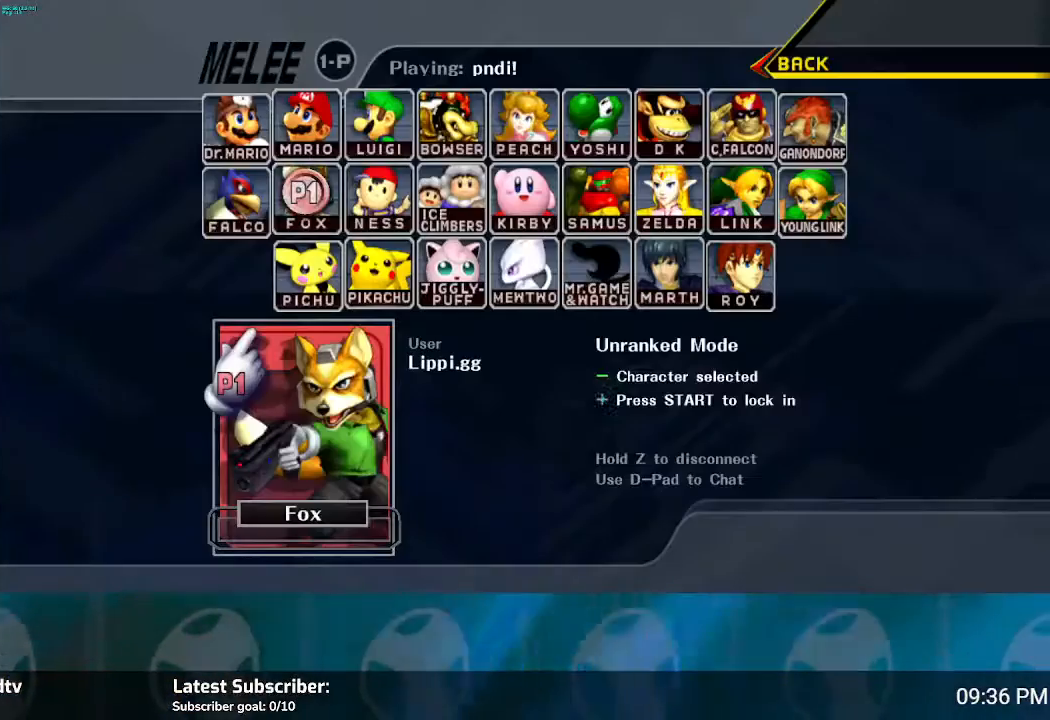
{"buttons": [], "left_stick": "center", "right_stick": "center", "events": []}